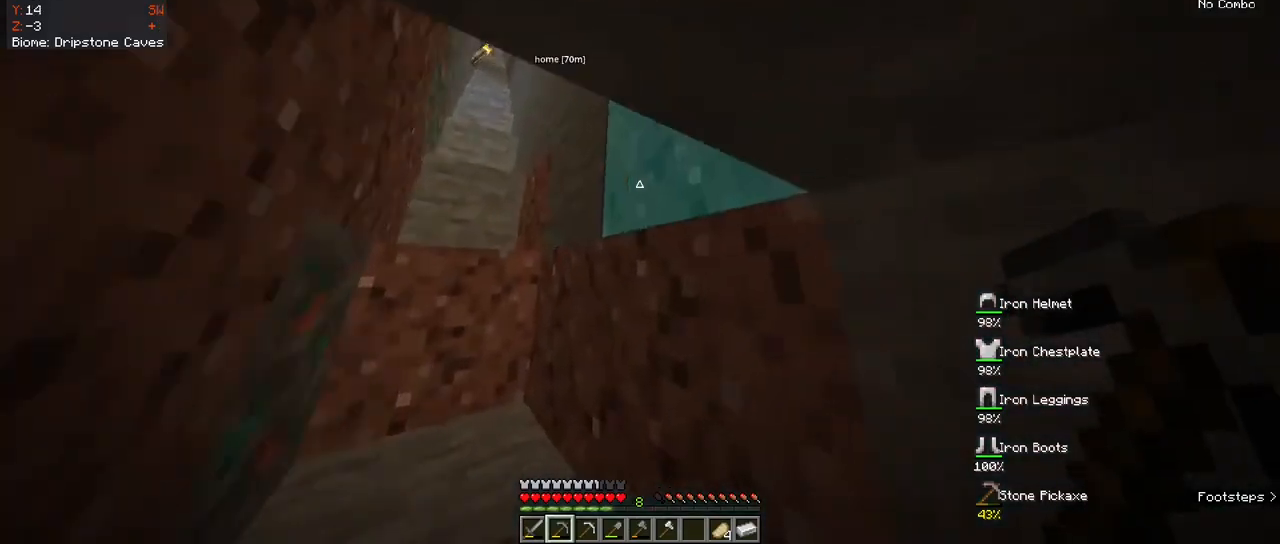
Gameplay with keyboard and mouse; each line is a JSON object with the keys and mouse buttons held at the frame after it. "events" lists presses ("down") and releases ("up") of "a", "d", "s", "space", "w", "mouse_left" and "mouse_right" between this image and that frame as [ms after this image, input, new state], when the widget could be followed in between. "mouse_left", "mouse_right" = the "left", "right" buttons of the "mouse" list. No other keys are recorded. Fast repeated clicks can show as one long hold. Mouse movement is not recorded.
{"keys": ["a", "space"], "mouse": [], "events": [[150, "w", "up"]]}
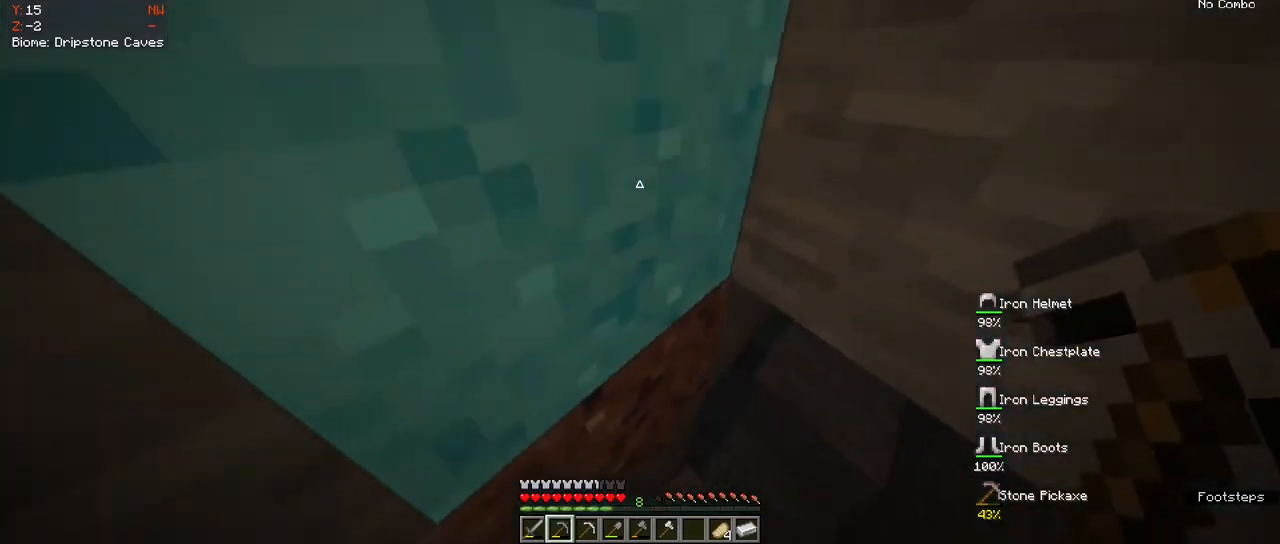
{"keys": ["a", "space", "w"], "mouse": [], "events": [[367, "w", "down"]]}
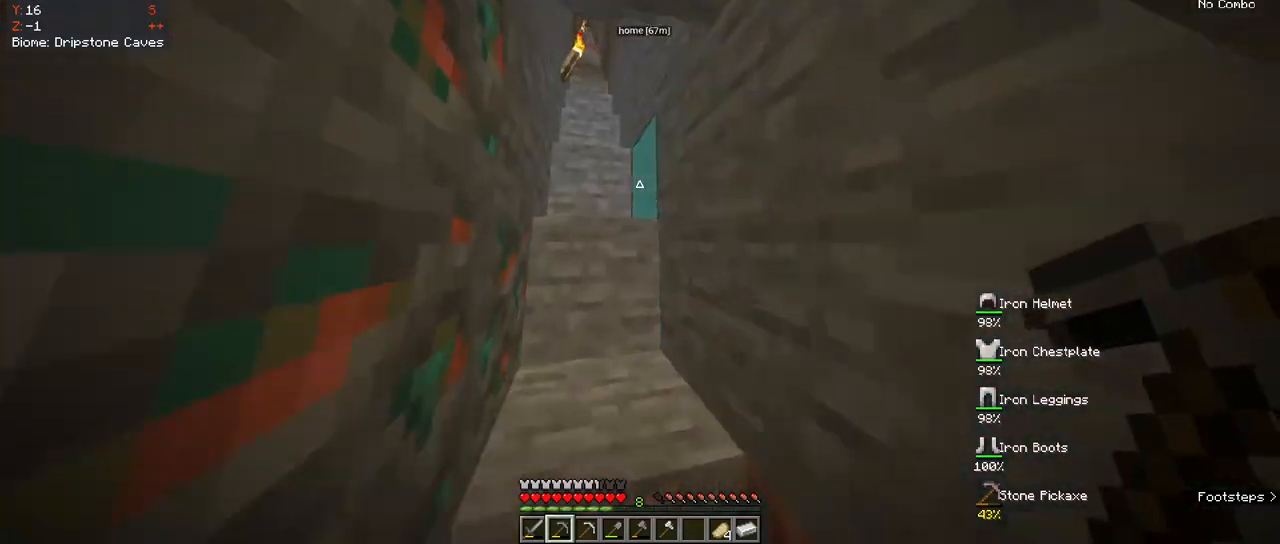
{"keys": ["space", "w"], "mouse": [], "events": [[67, "a", "up"]]}
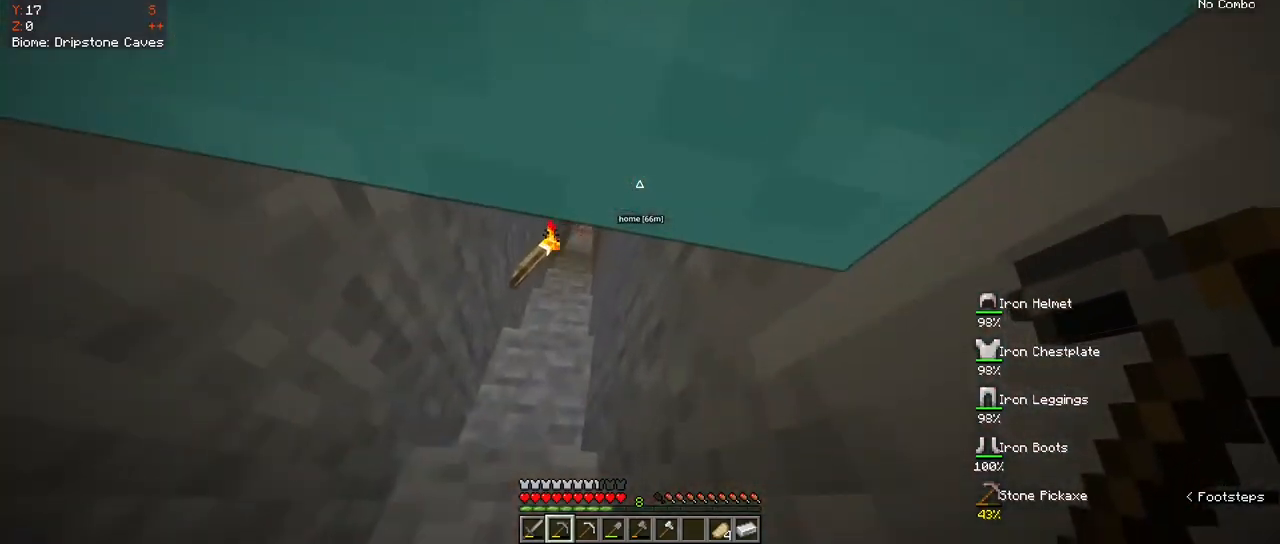
{"keys": ["space", "w"], "mouse": [], "events": []}
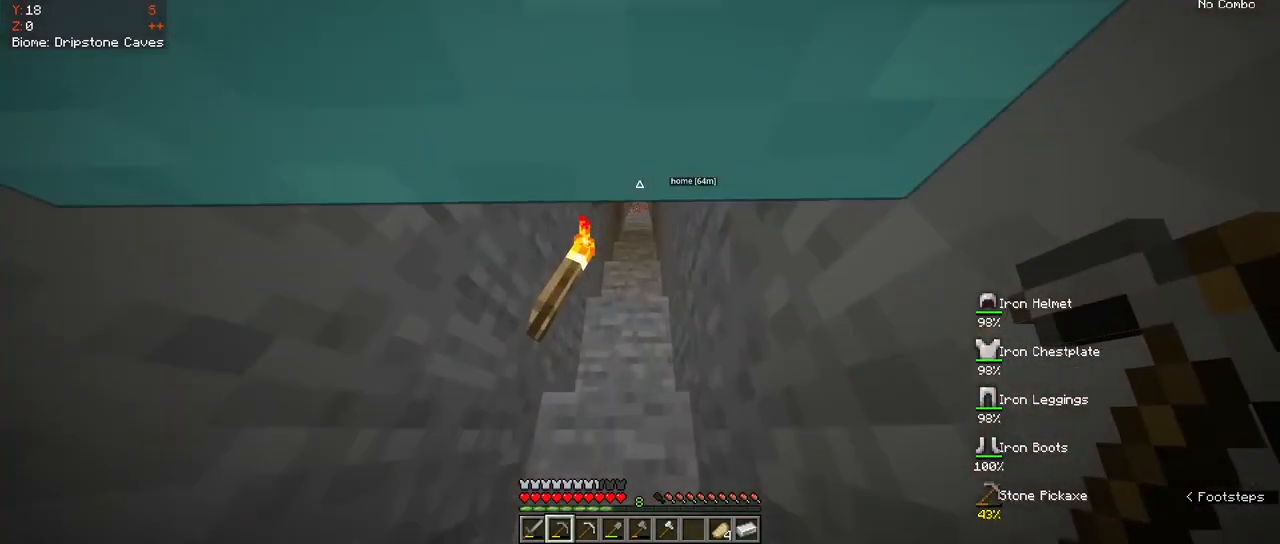
{"keys": ["space", "w"], "mouse": [], "events": []}
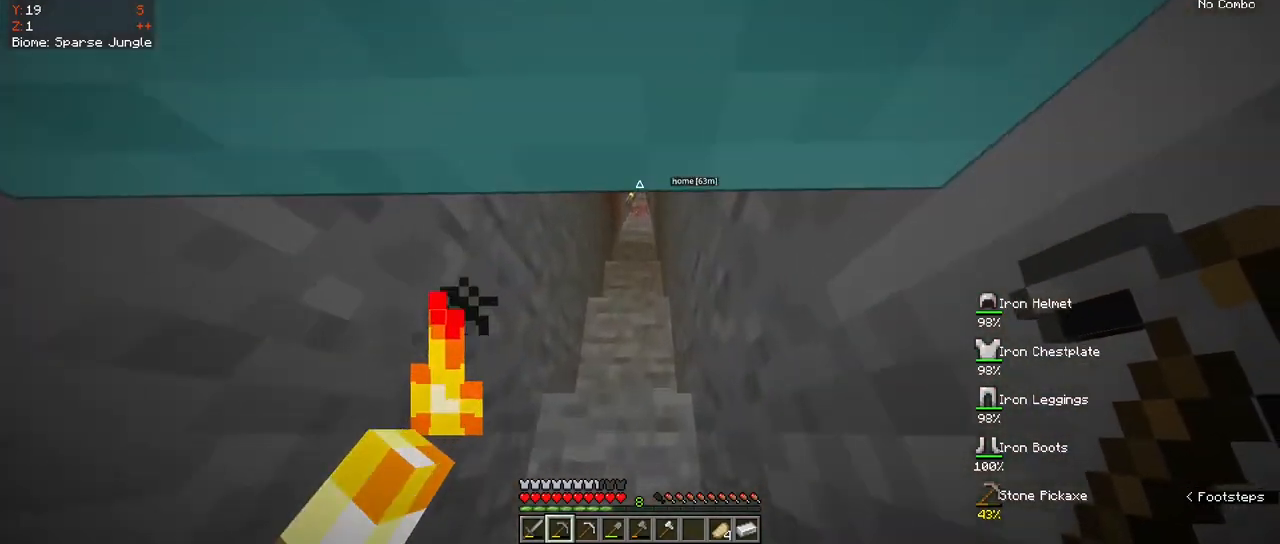
{"keys": ["space", "w"], "mouse": [], "events": []}
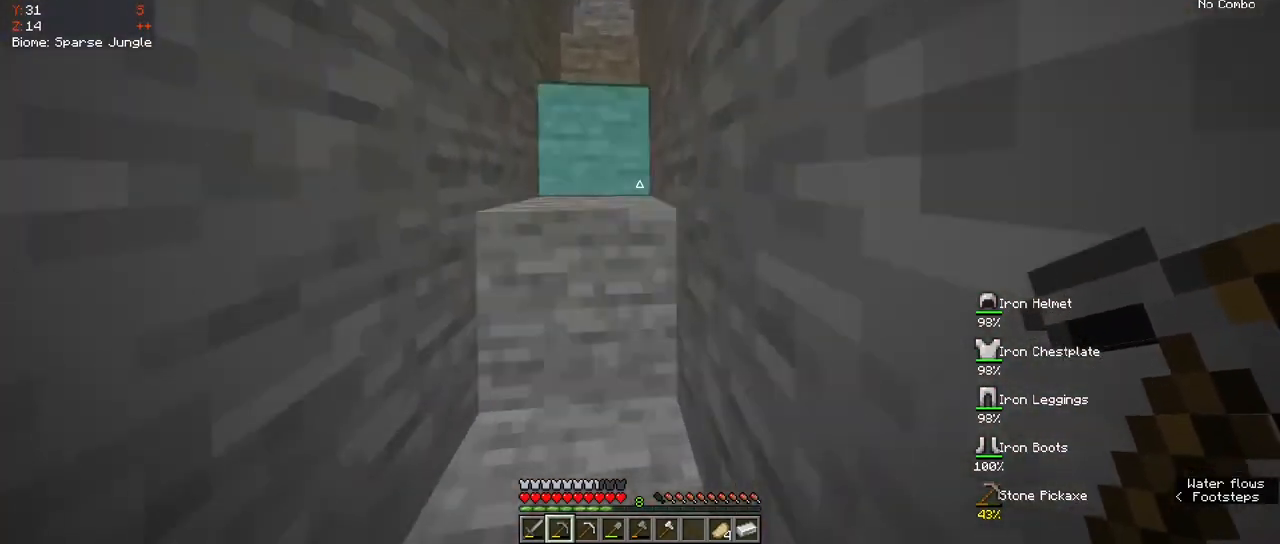
{"keys": ["space", "w"], "mouse": [], "events": []}
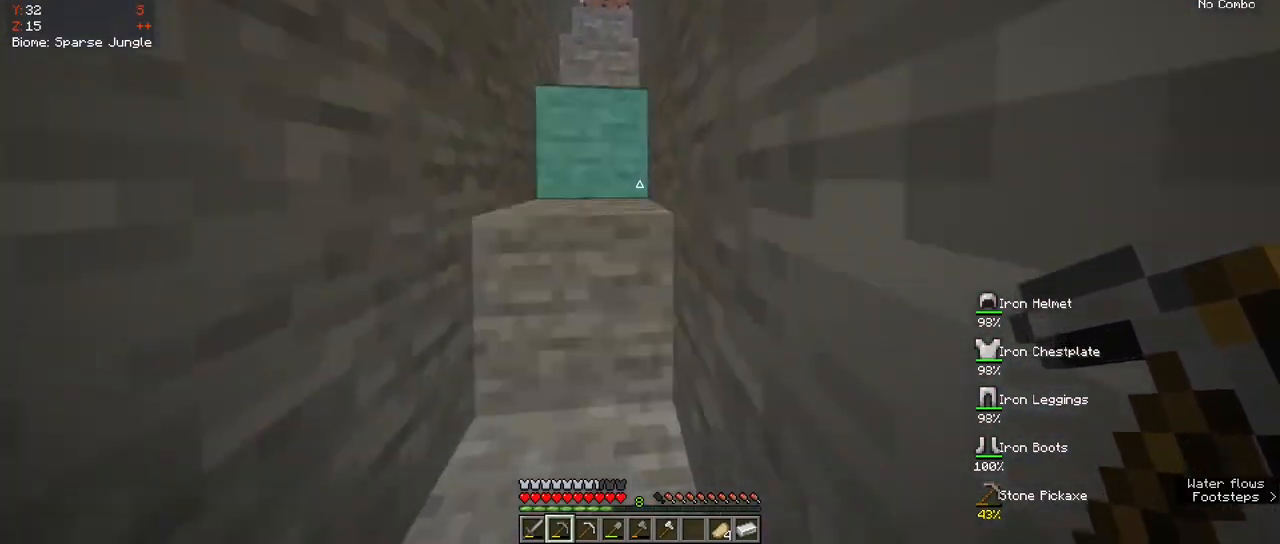
{"keys": ["space", "w"], "mouse": [], "events": []}
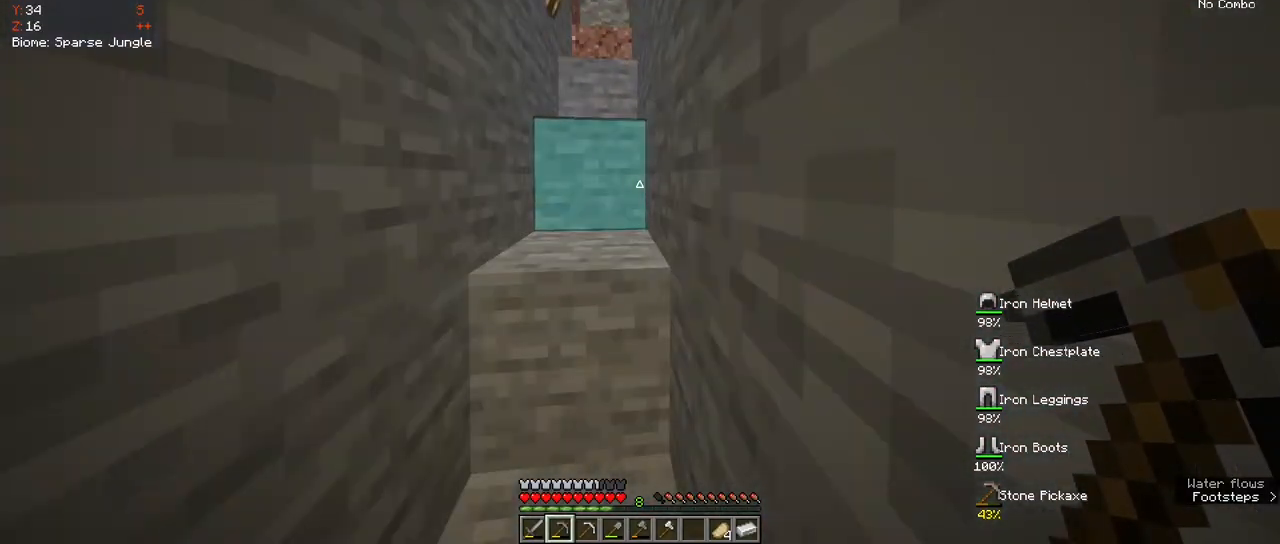
{"keys": ["space", "w"], "mouse": [], "events": []}
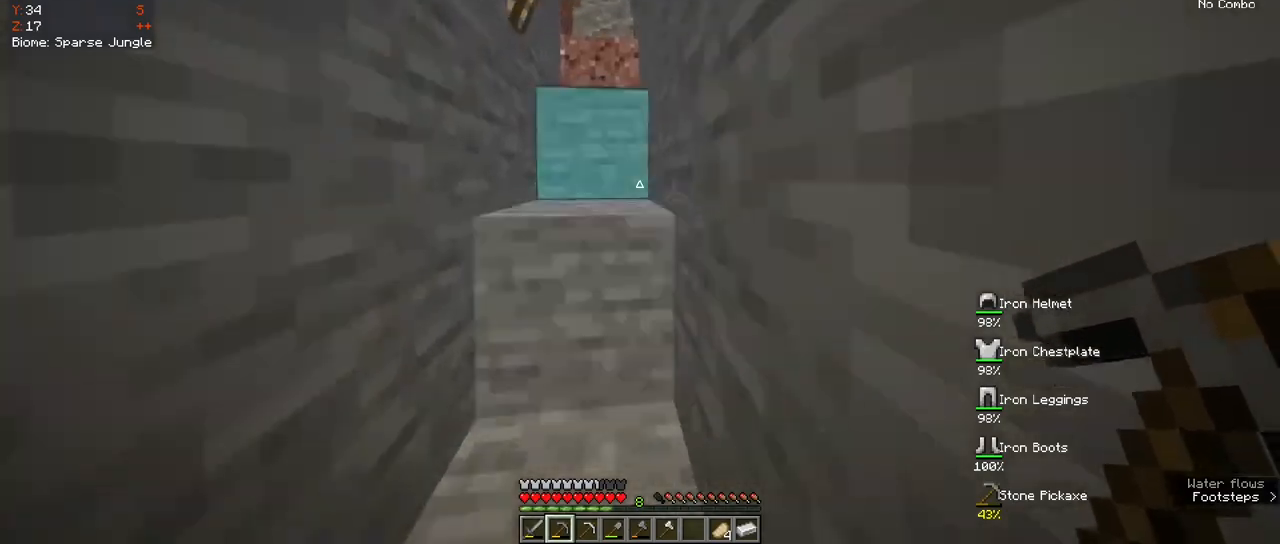
{"keys": ["space", "w"], "mouse": [], "events": [[267, "a", "down"], [483, "a", "up"]]}
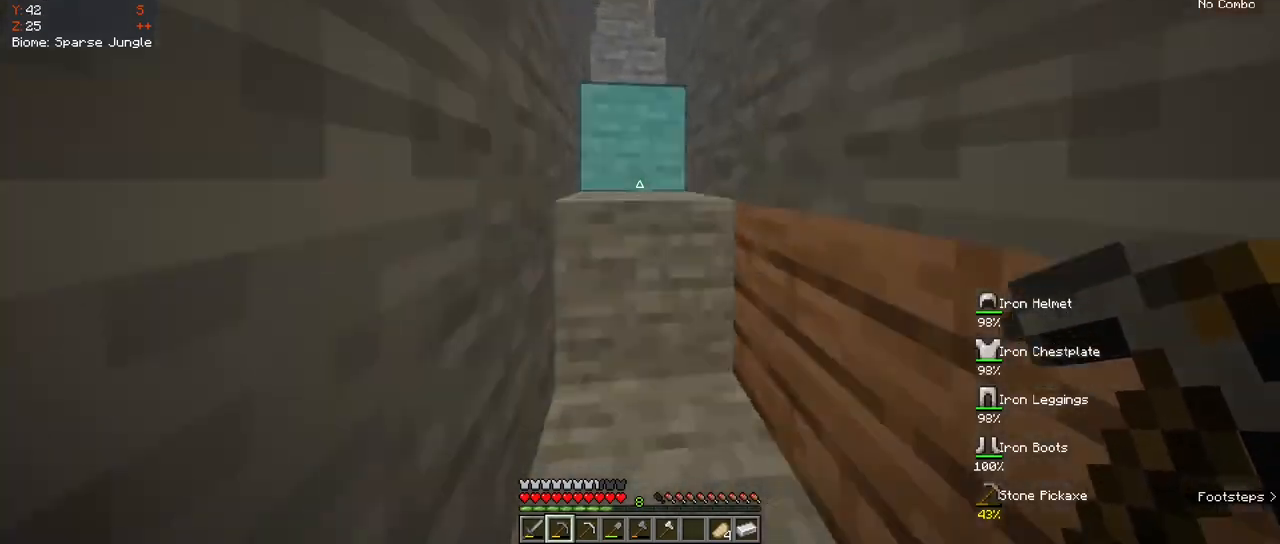
{"keys": ["space", "w"], "mouse": [], "events": []}
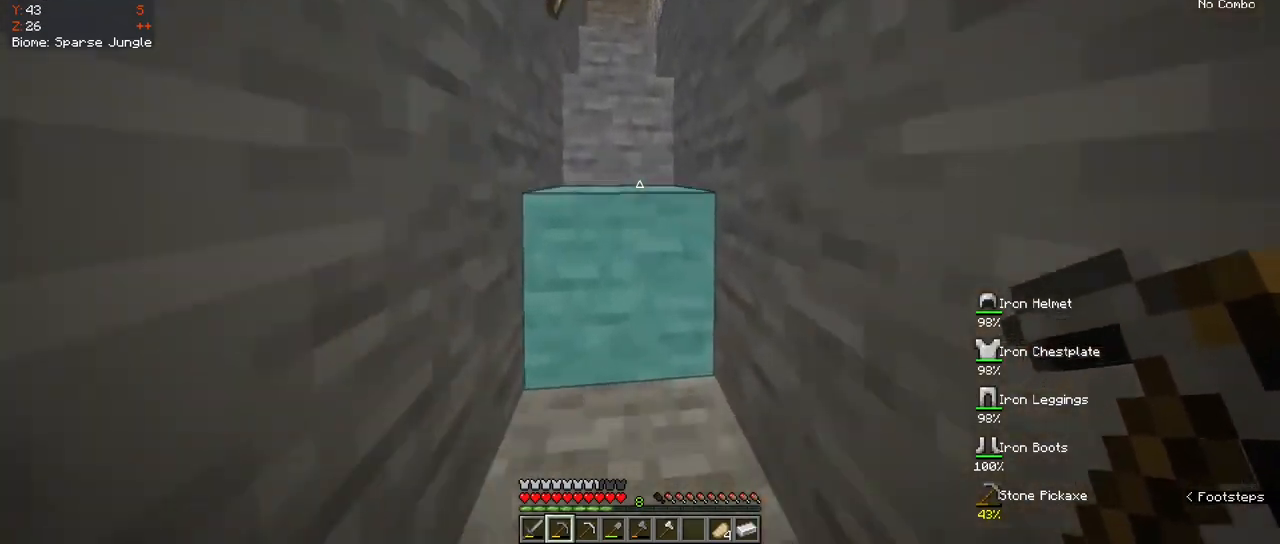
{"keys": ["space", "w"], "mouse": [], "events": []}
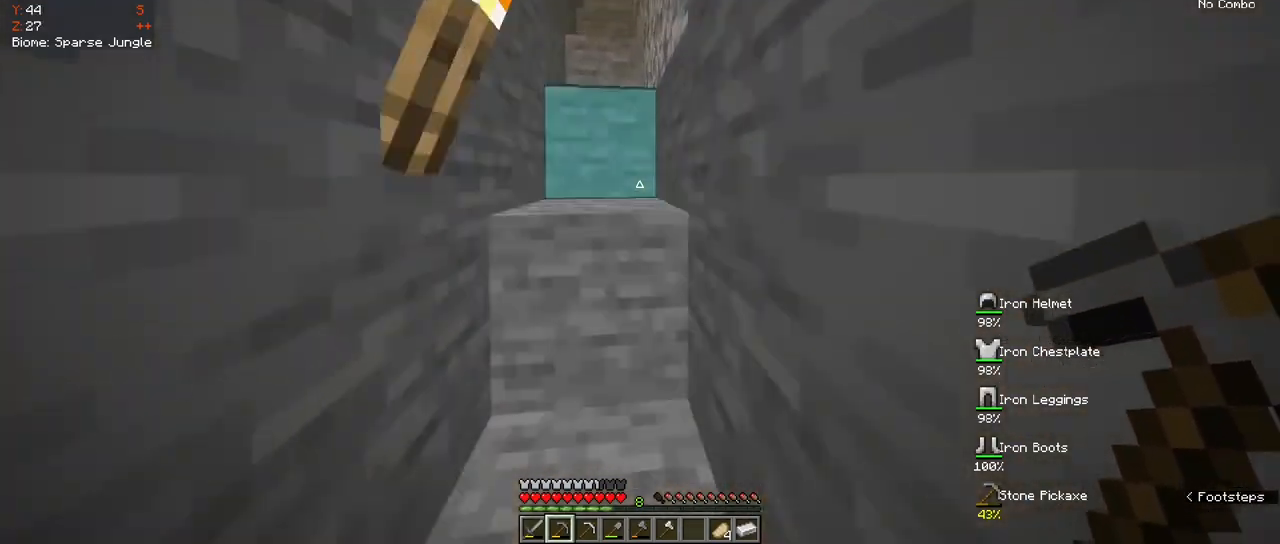
{"keys": ["a", "space", "w"], "mouse": [], "events": [[167, "a", "down"], [383, "a", "up"], [483, "a", "down"]]}
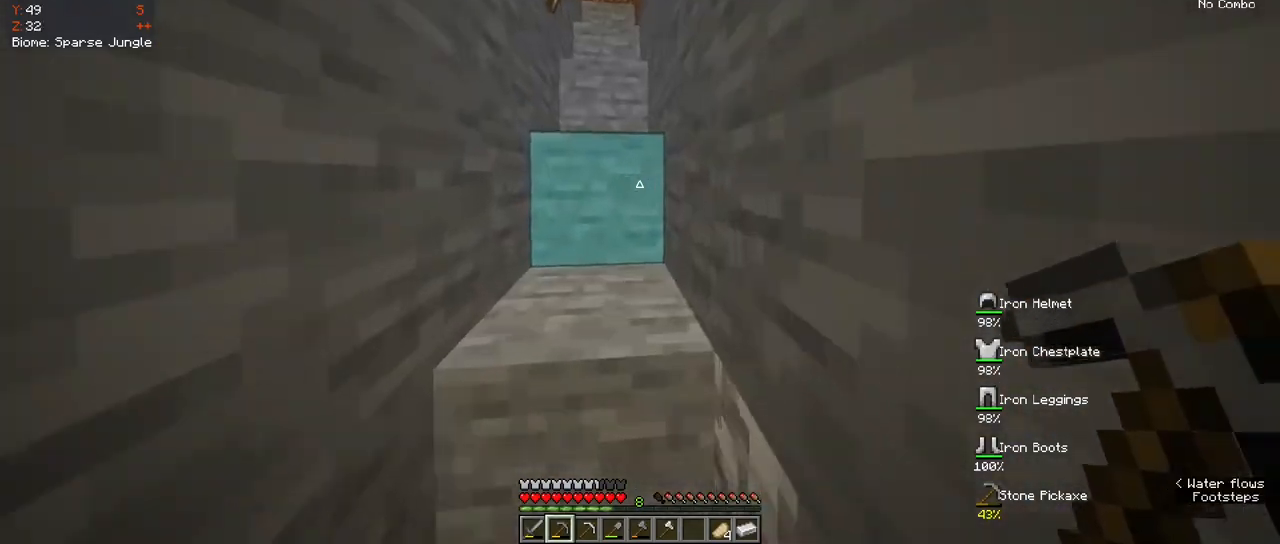
{"keys": ["space", "w"], "mouse": [], "events": [[200, "a", "up"]]}
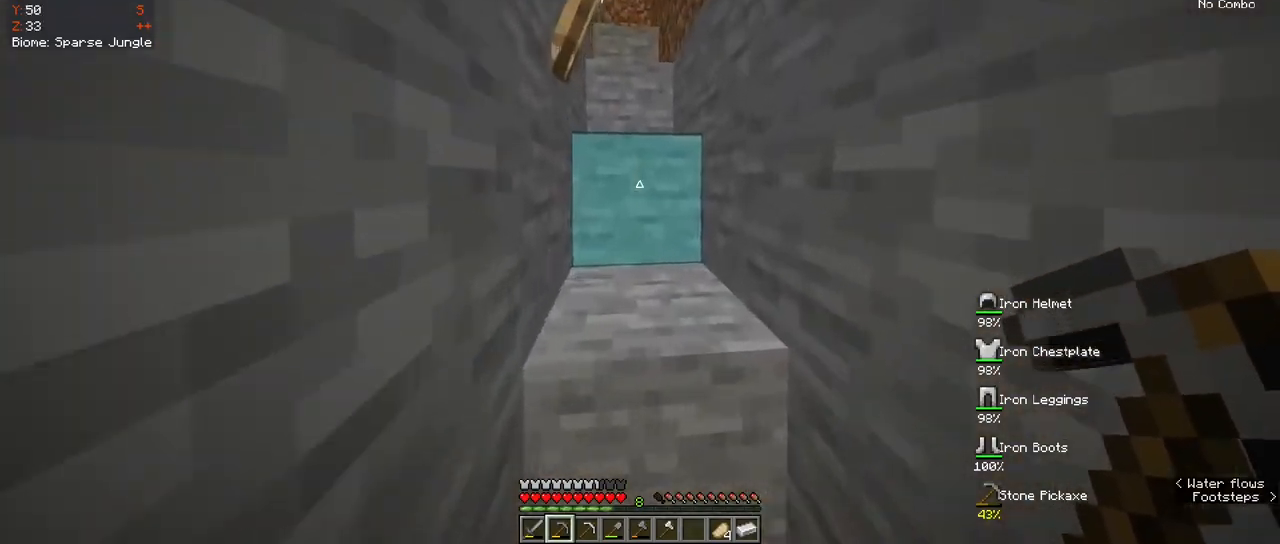
{"keys": ["space", "w"], "mouse": [], "events": []}
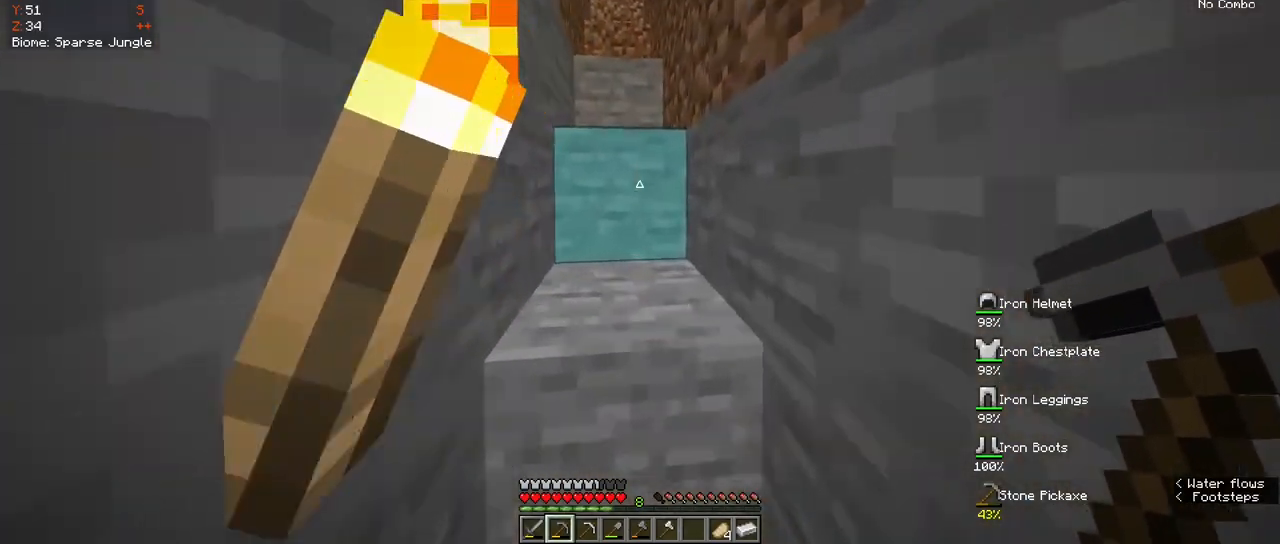
{"keys": ["space", "w"], "mouse": [], "events": []}
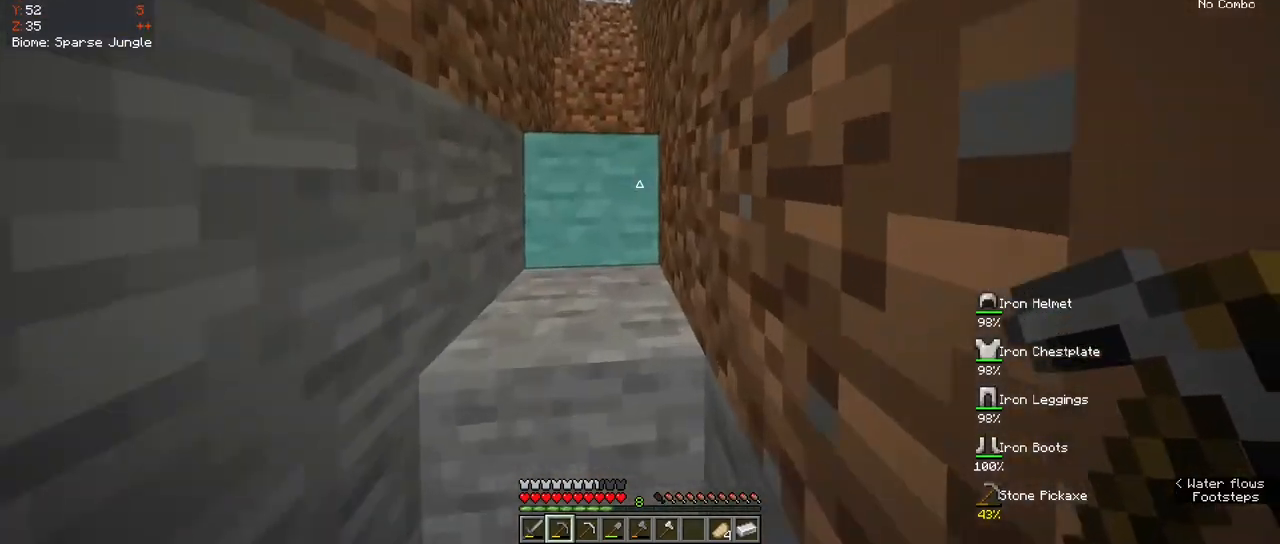
{"keys": ["a", "space", "w"], "mouse": [], "events": [[467, "a", "down"]]}
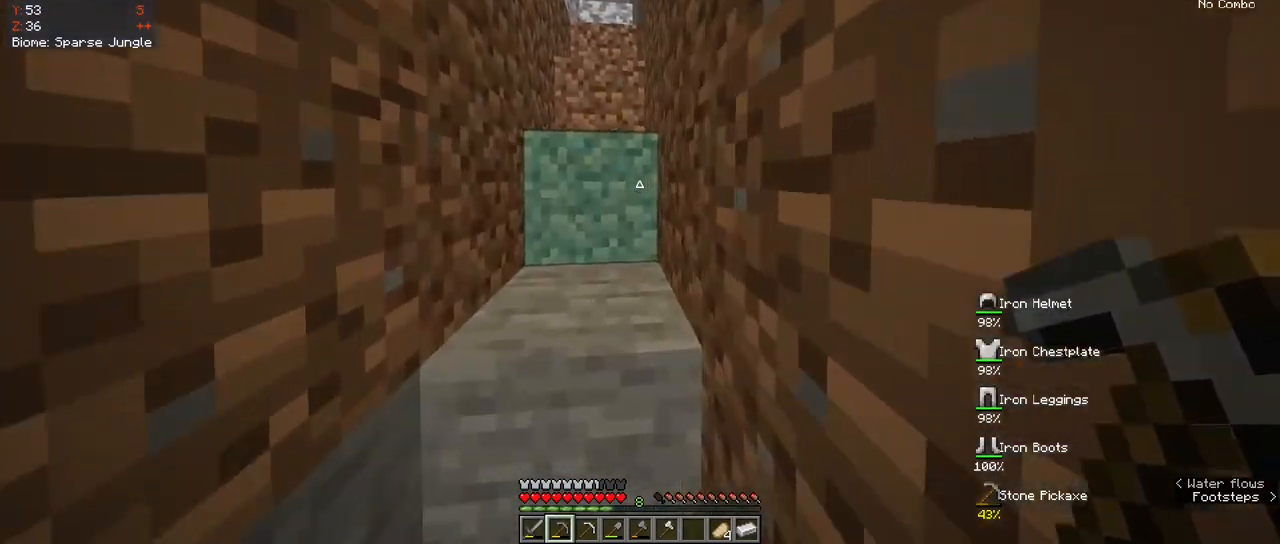
{"keys": ["space", "w"], "mouse": [], "events": [[183, "a", "up"]]}
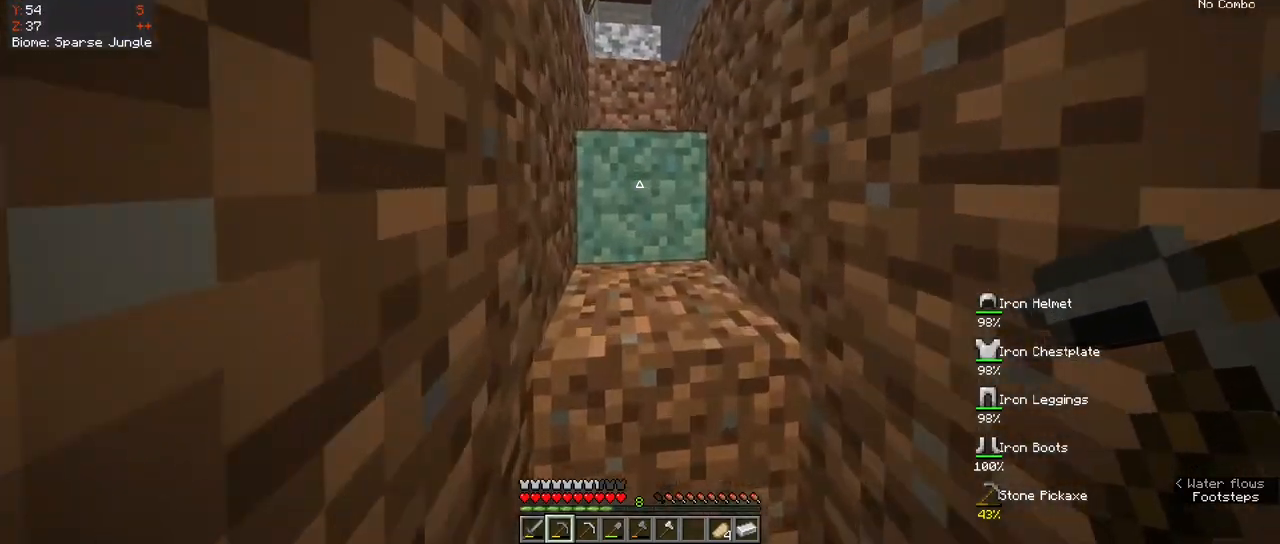
{"keys": ["space", "w"], "mouse": [], "events": []}
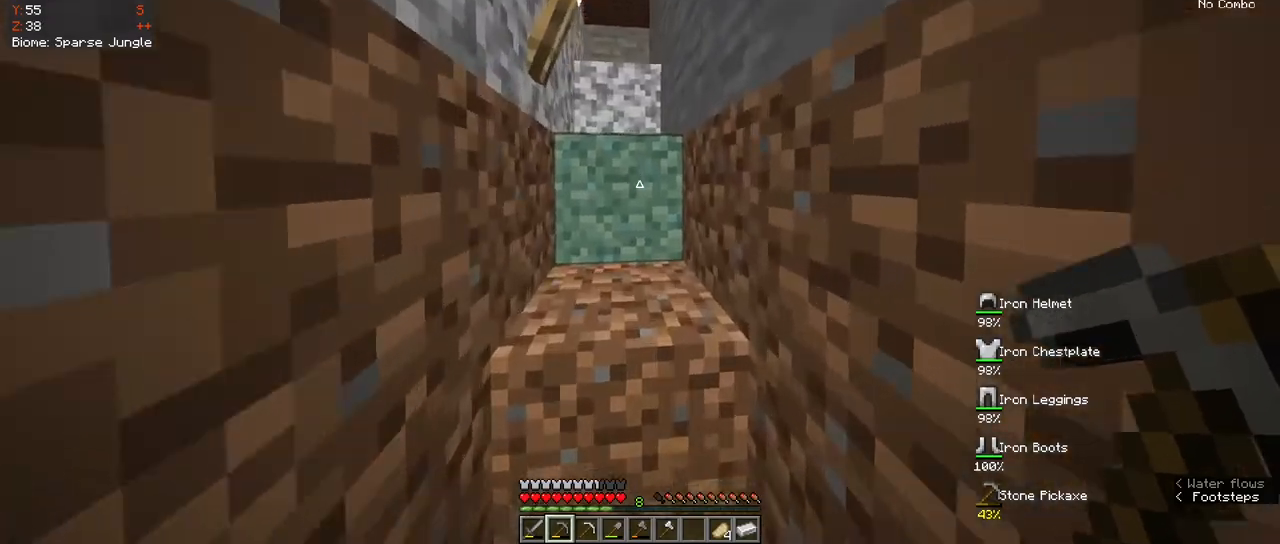
{"keys": ["space", "w"], "mouse": [], "events": []}
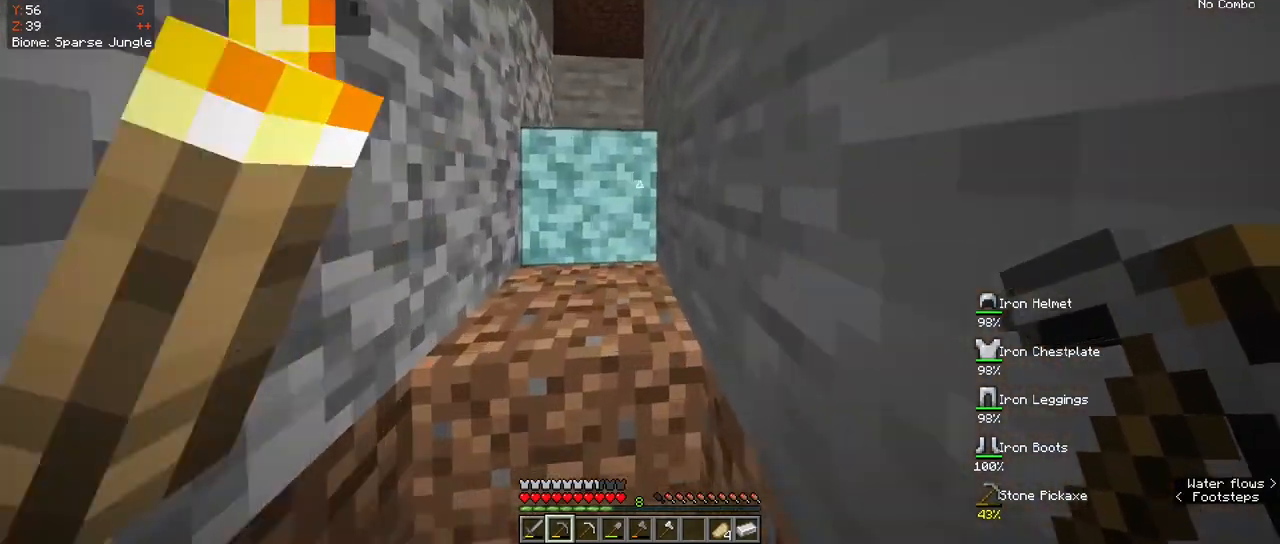
{"keys": ["space", "w"], "mouse": [], "events": []}
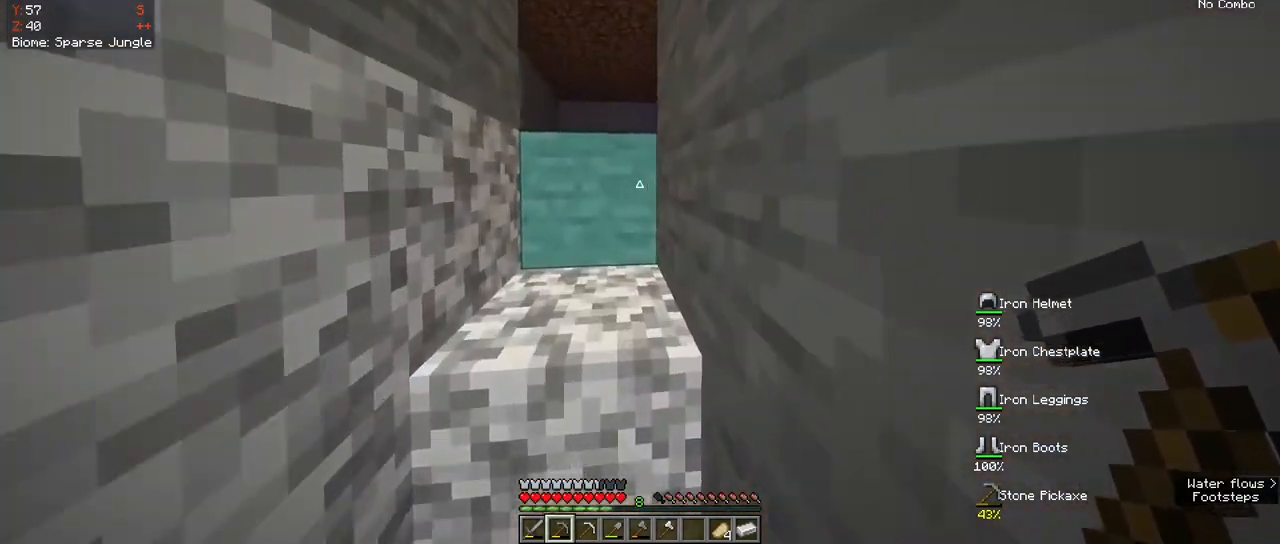
{"keys": ["a", "space", "w"], "mouse": [], "events": [[183, "a", "down"]]}
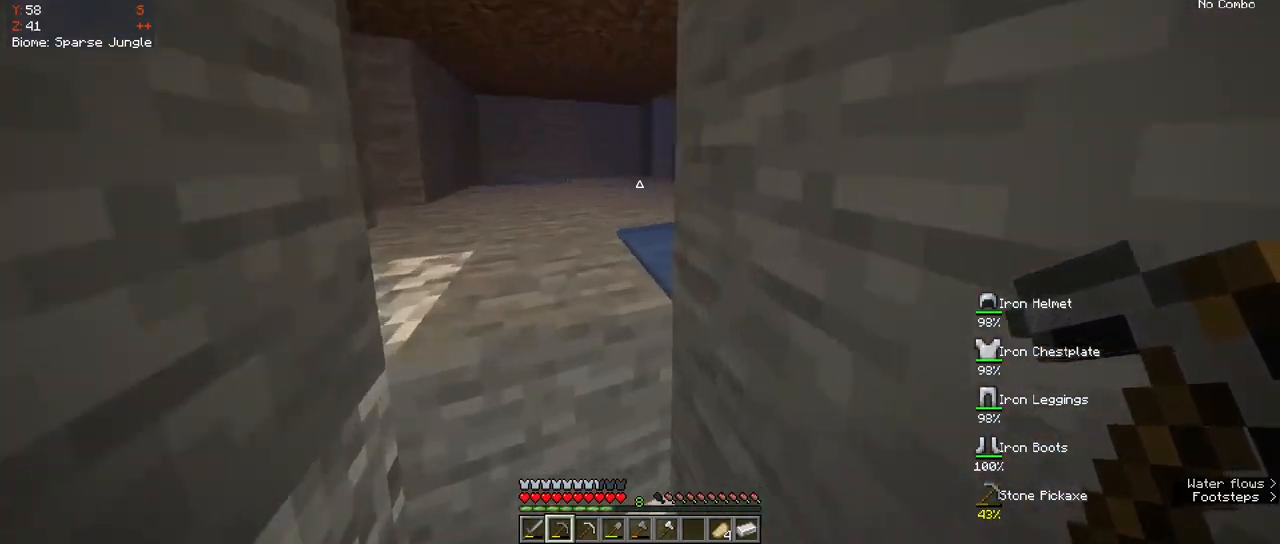
{"keys": ["a", "w"], "mouse": [], "events": [[350, "space", "up"]]}
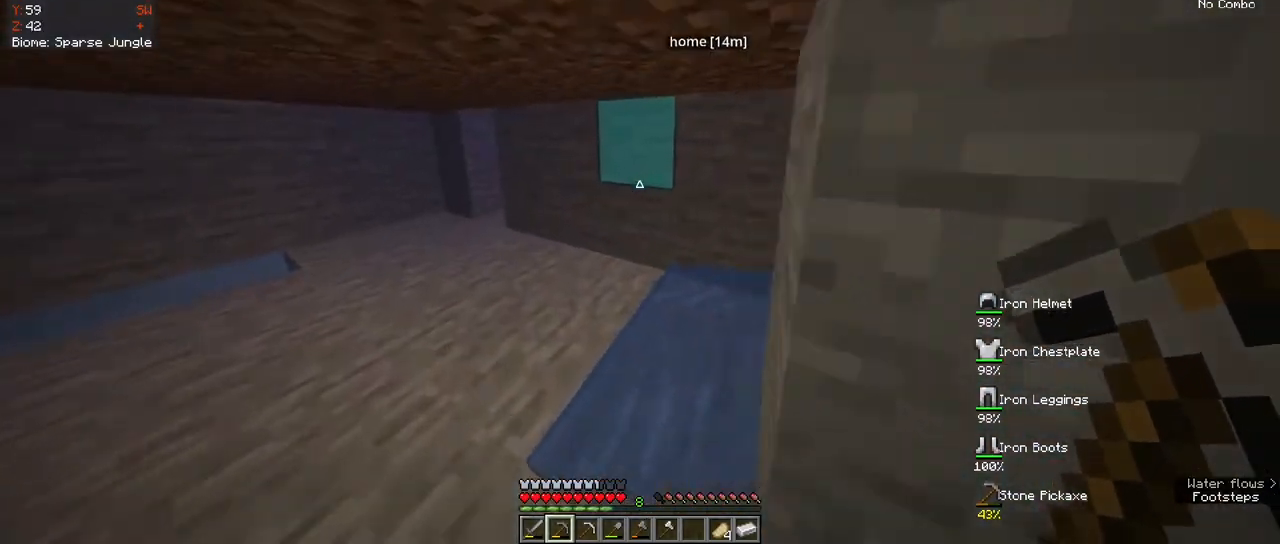
{"keys": ["a", "w"], "mouse": [], "events": []}
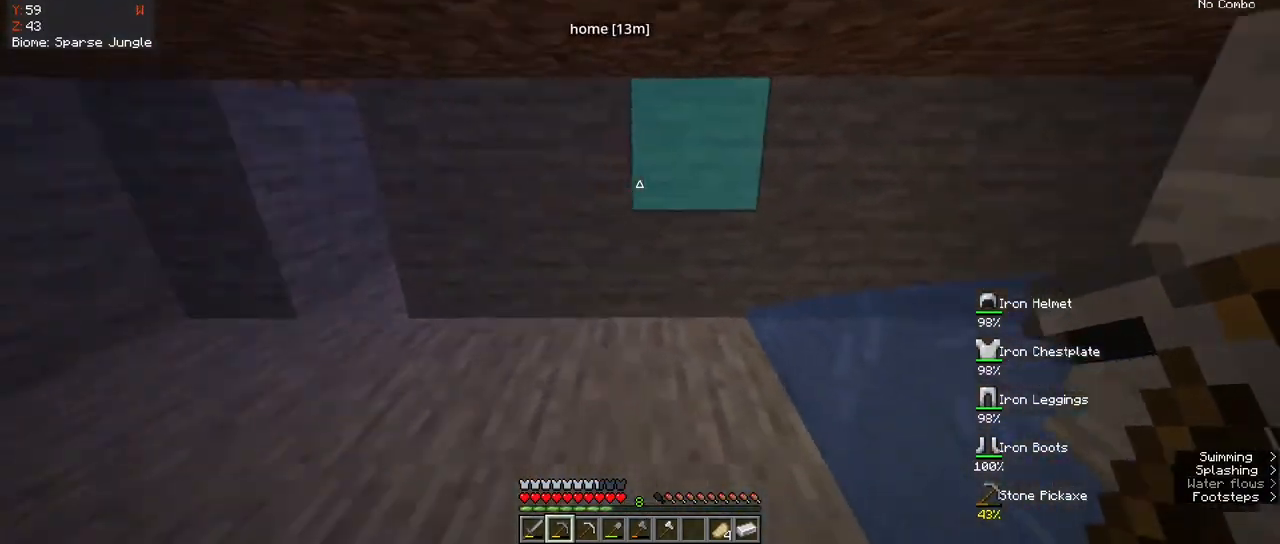
{"keys": ["a"], "mouse": [], "events": [[333, "w", "up"]]}
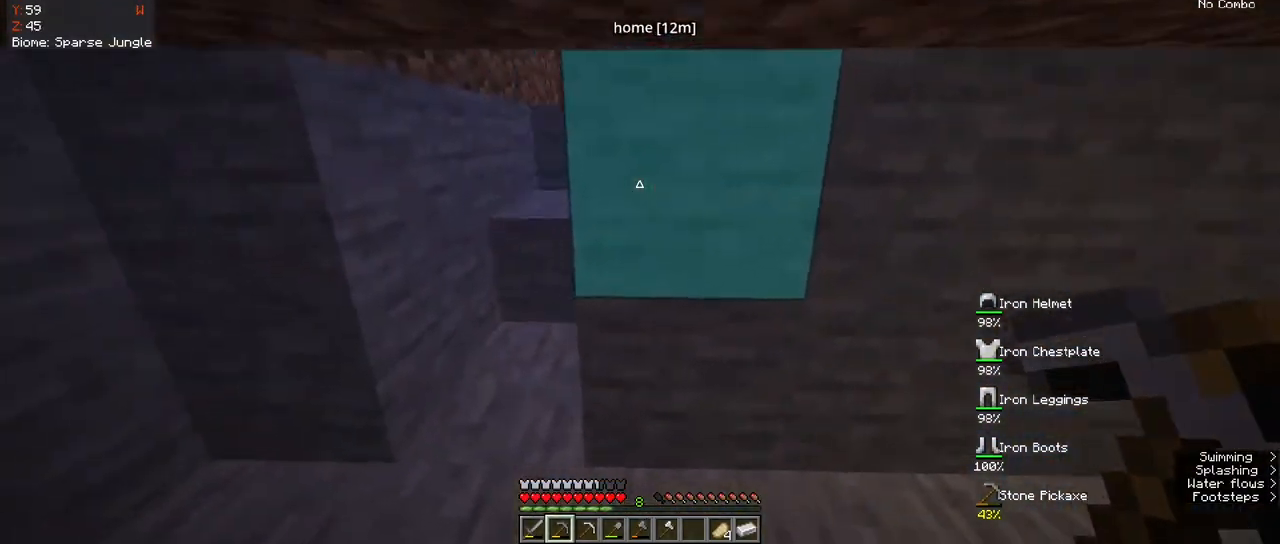
{"keys": ["w"], "mouse": [], "events": [[67, "w", "down"], [283, "a", "up"]]}
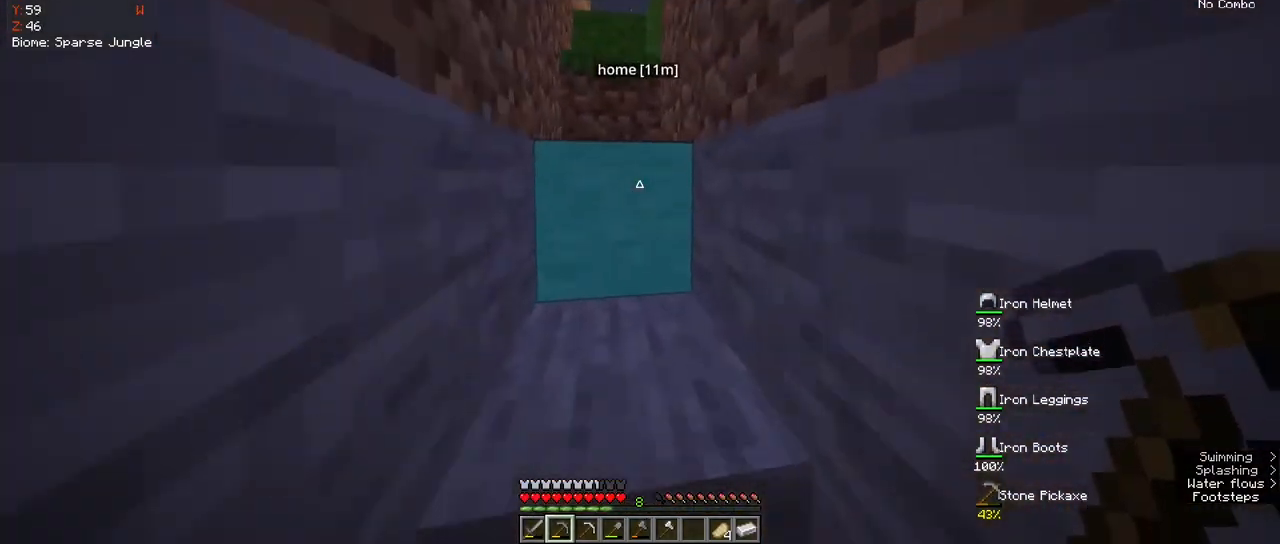
{"keys": ["space", "w"], "mouse": [], "events": [[50, "space", "down"]]}
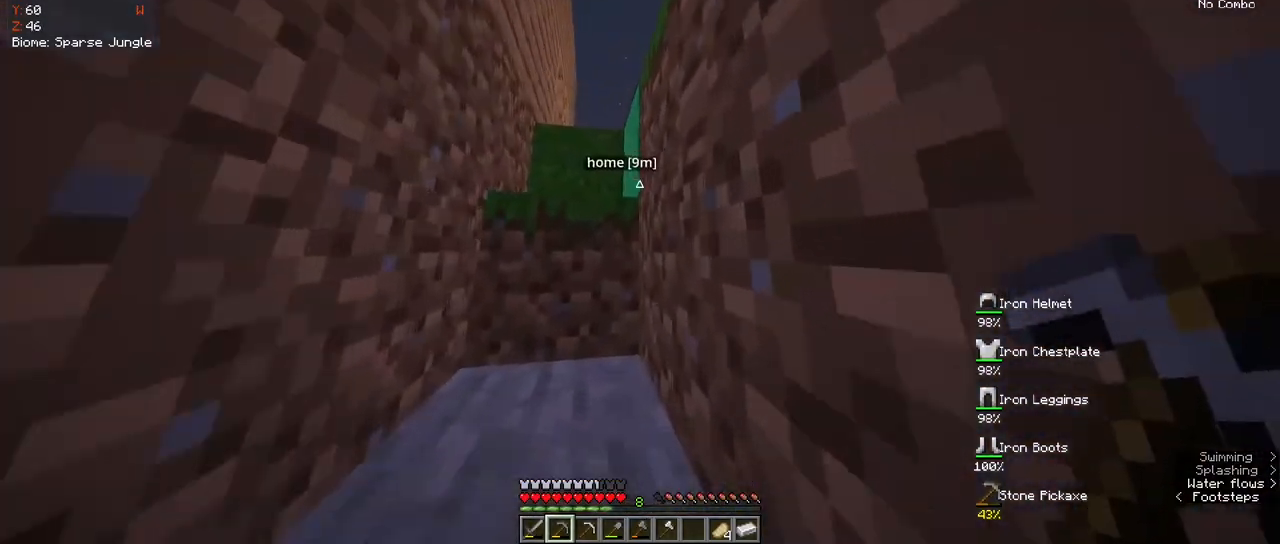
{"keys": ["a", "space", "w"], "mouse": [], "events": [[200, "a", "down"]]}
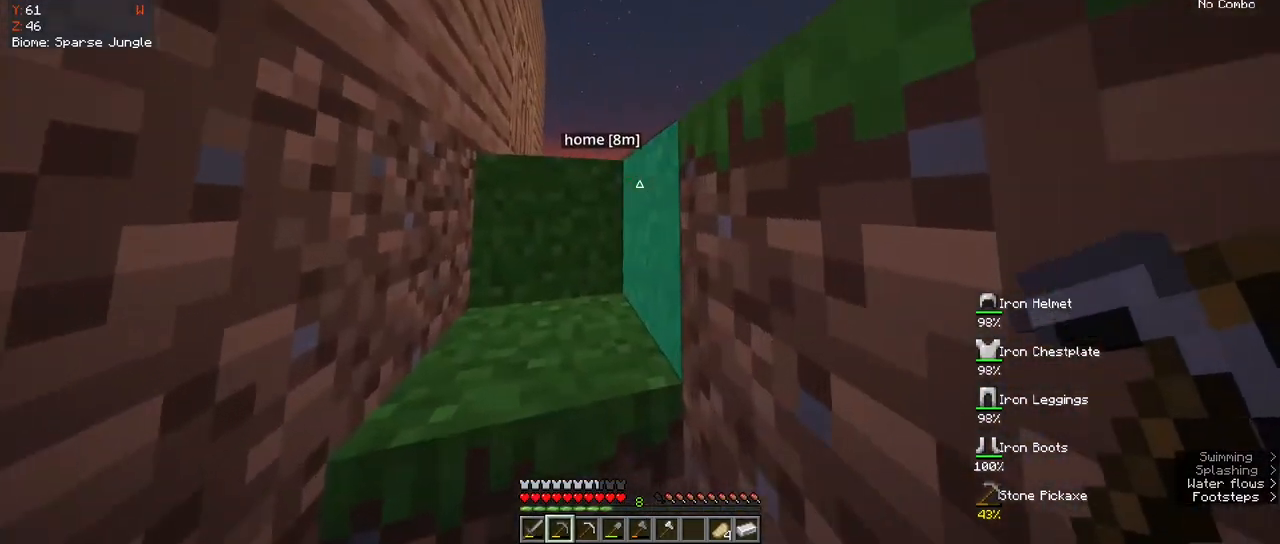
{"keys": ["space", "w"], "mouse": [], "events": [[233, "a", "up"]]}
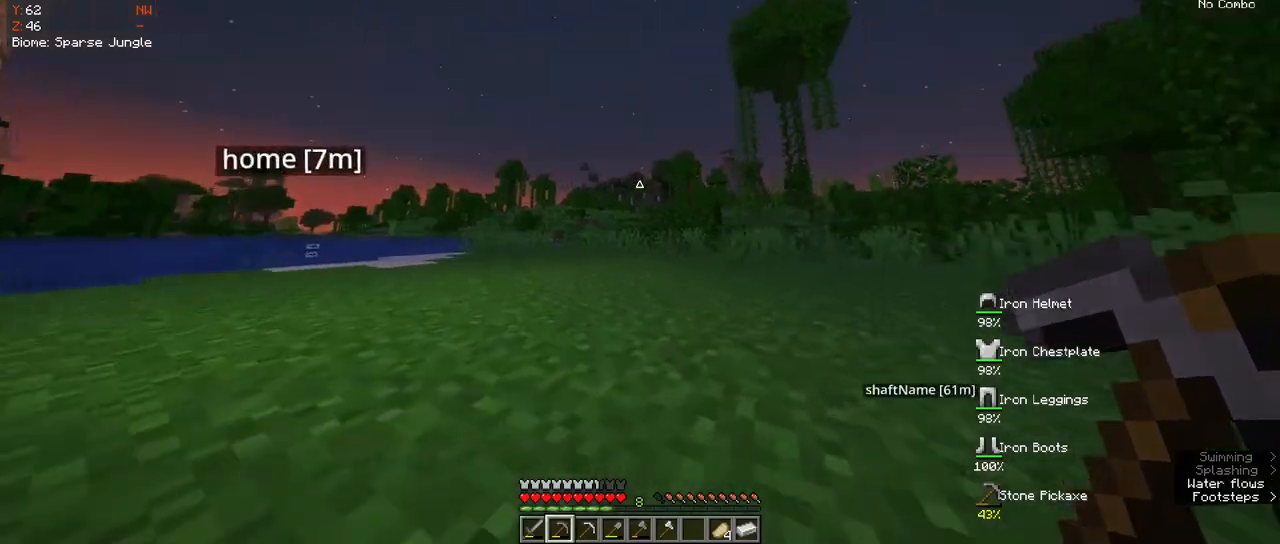
{"keys": ["d", "w"], "mouse": [], "events": [[150, "space", "up"], [333, "d", "down"]]}